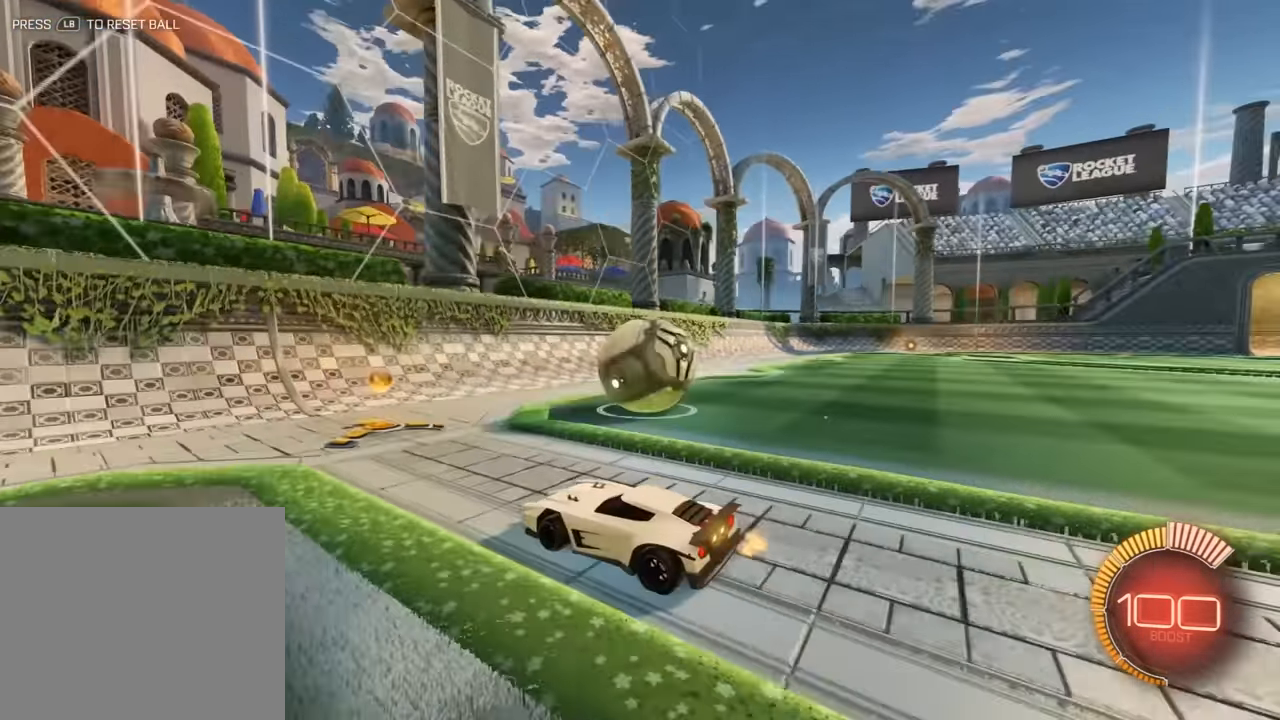
Gameplay with a controller (Xbox layout); each line is a JSON object with the inputs held at the frame after it. "events" lists button and stick changes between this image and that frame as [ms after this image, input, new state], when the widget could be followed in between. Not read: right_stick.
{"buttons": ["B", "R2"], "left_stick": "center", "events": [[16, "left_stick", "right"], [150, "R2", "down"], [383, "left_stick", "center"]]}
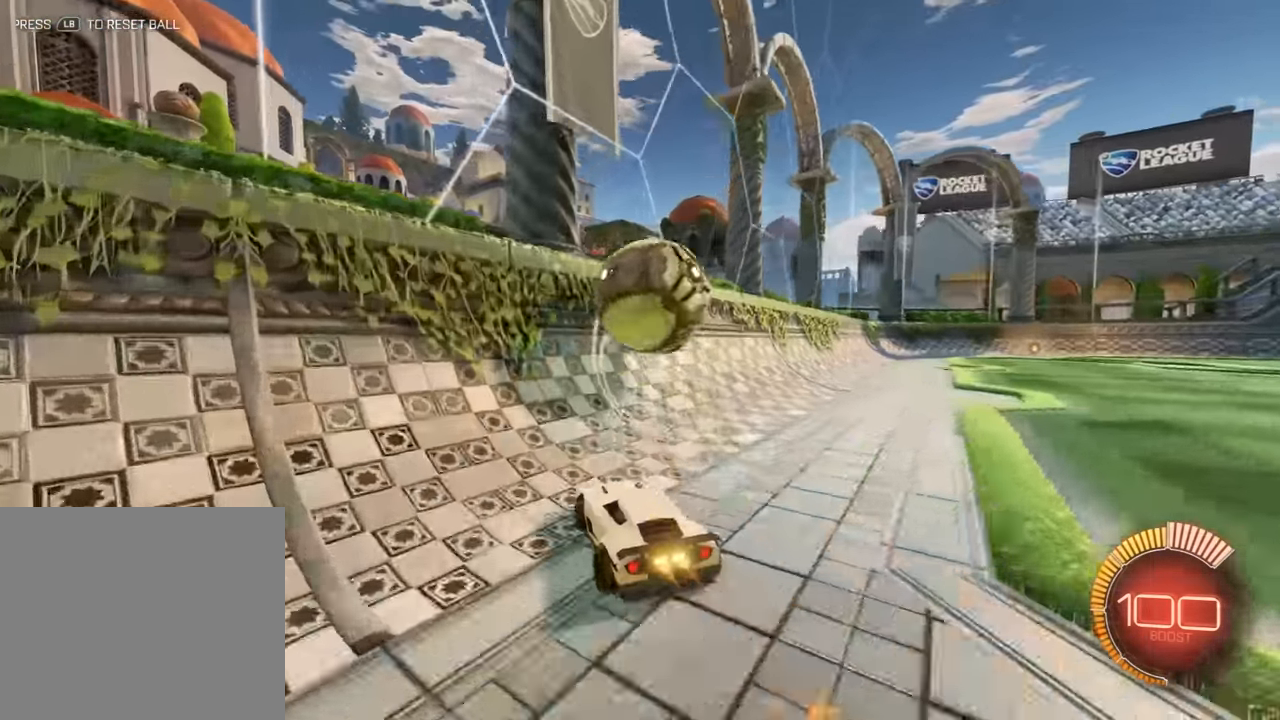
{"buttons": ["A", "B", "L2", "R2", "L3"], "left_stick": "down", "events": [[50, "left_stick", "left"], [216, "left_stick", "center"], [416, "A", "down"], [416, "L2", "down"], [416, "left_stick", "down"], [483, "L3", "down"]]}
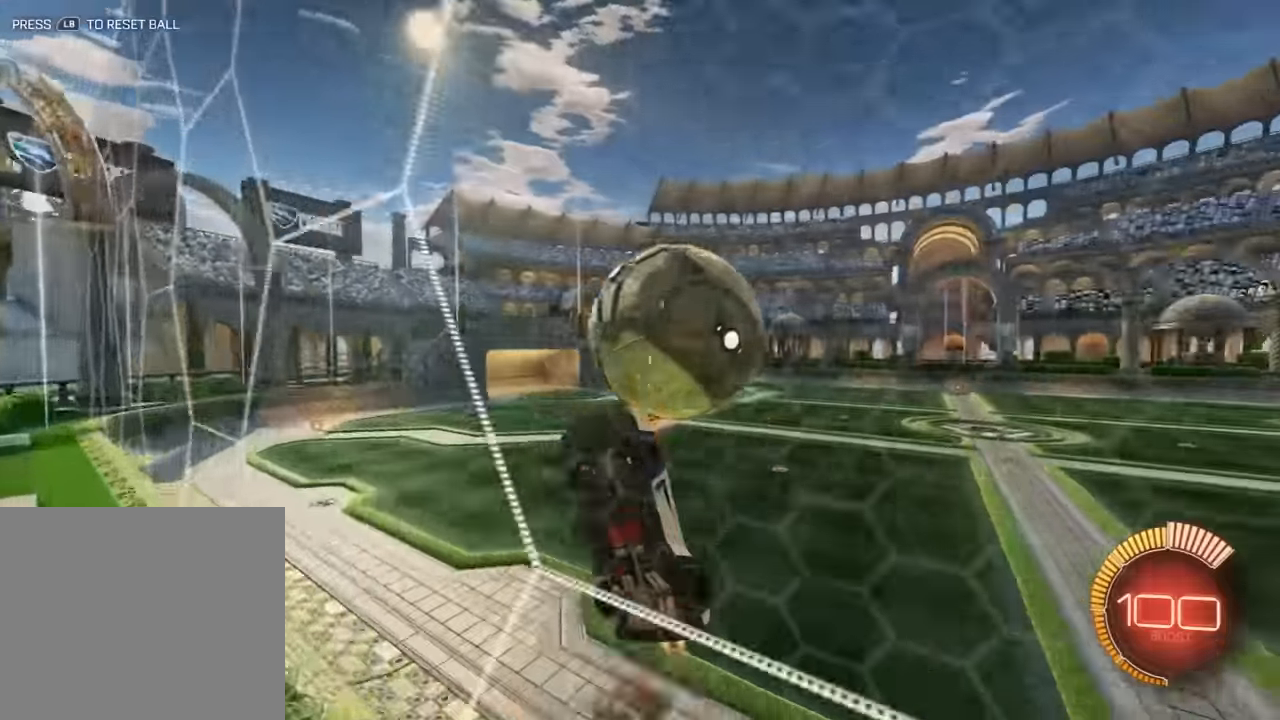
{"buttons": ["B"], "left_stick": "center", "events": [[150, "A", "up"], [150, "L3", "up"], [183, "L2", "up"], [267, "R2", "up"], [267, "left_stick", "left"], [500, "left_stick", "center"]]}
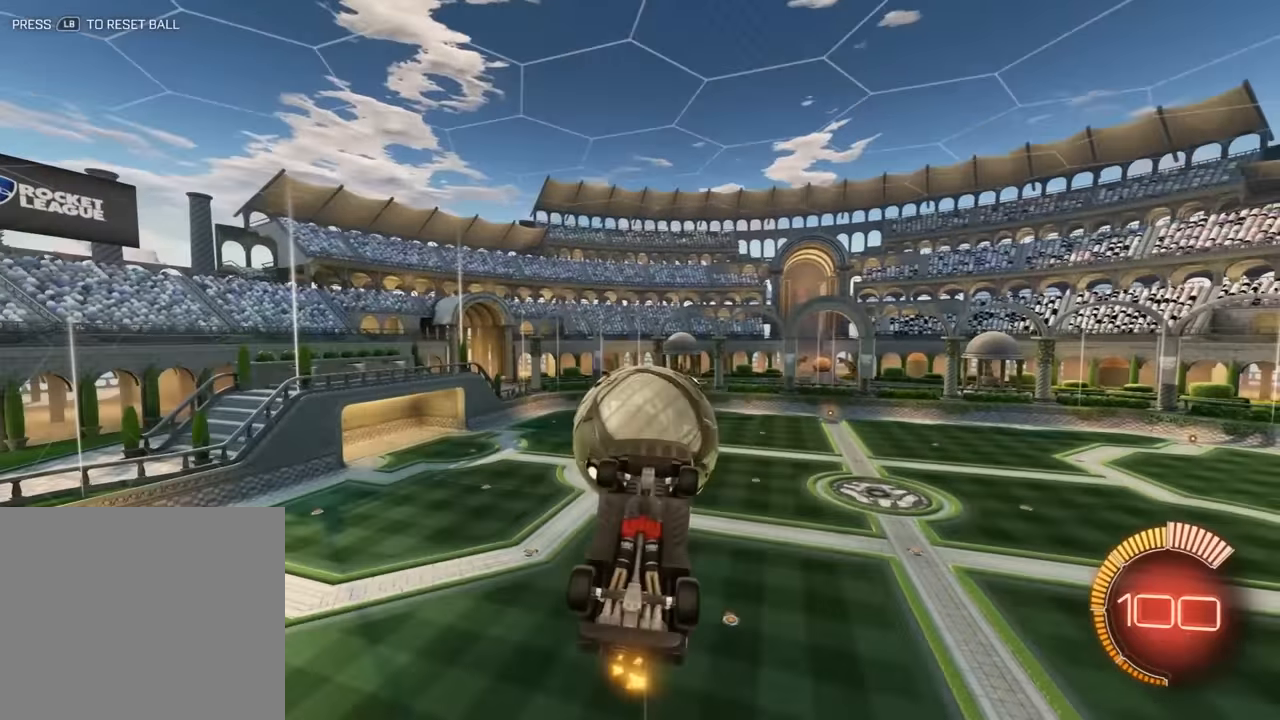
{"buttons": ["L2"], "left_stick": "up-left", "events": [[133, "R2", "down"], [167, "left_stick", "down-right"], [200, "R2", "up"], [333, "left_stick", "up-right"], [400, "left_stick", "up-left"], [433, "L2", "down"], [500, "B", "up"]]}
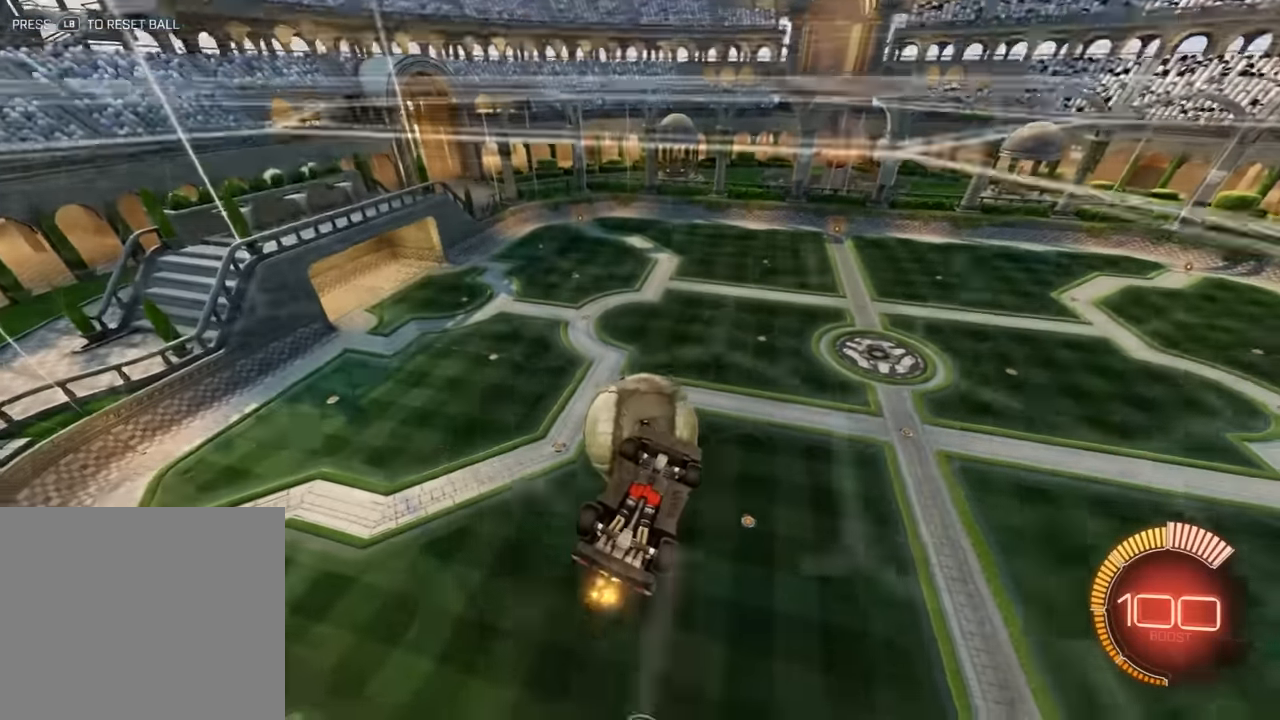
{"buttons": [], "left_stick": "center", "events": [[67, "L2", "up"], [100, "left_stick", "right"], [400, "left_stick", "center"]]}
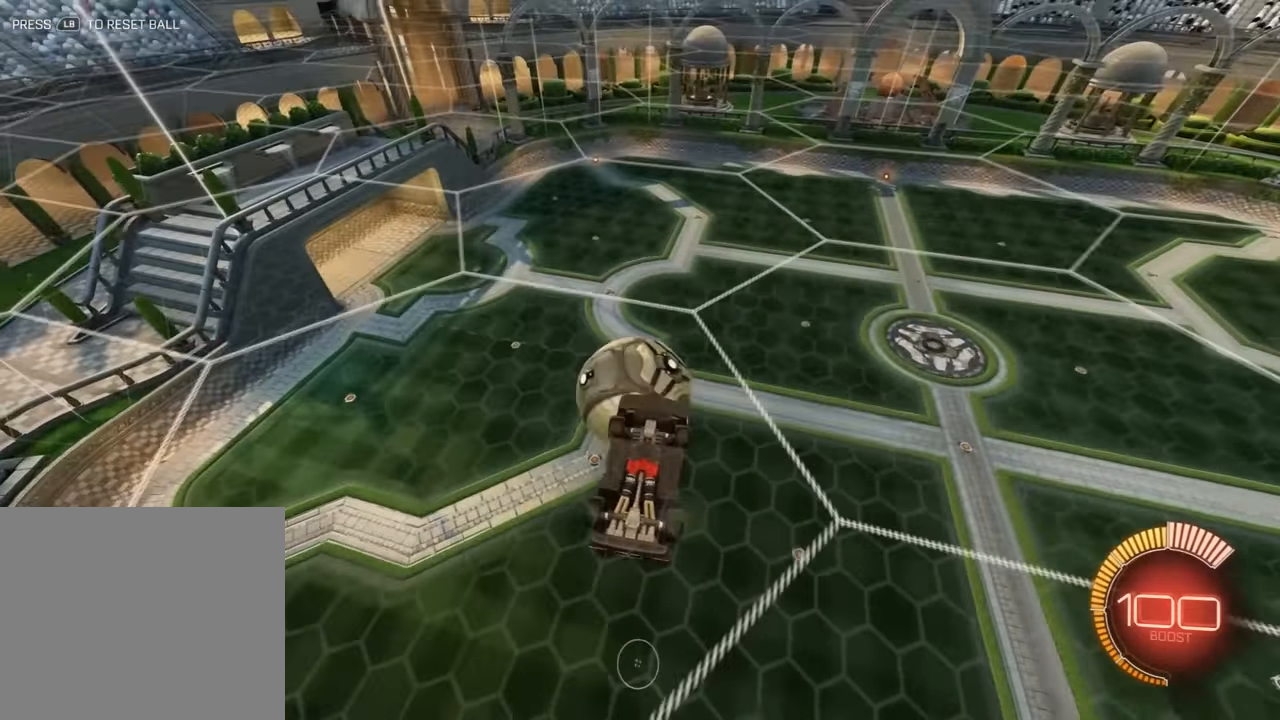
{"buttons": ["B", "L2", "R2"], "left_stick": "left", "events": [[67, "left_stick", "right"], [167, "B", "down"], [300, "R2", "down"], [333, "left_stick", "up"], [350, "L2", "down"], [417, "left_stick", "left"]]}
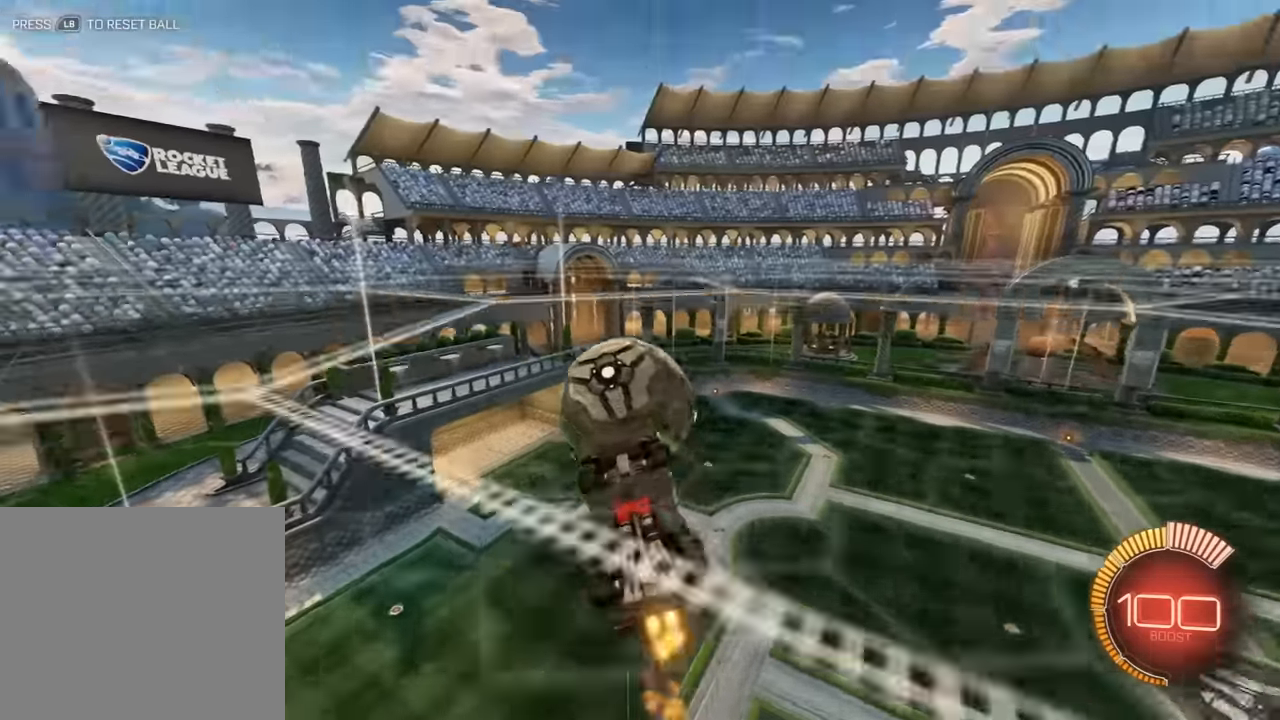
{"buttons": ["B"], "left_stick": "down-right", "events": [[83, "L2", "up"], [83, "left_stick", "up"], [217, "left_stick", "left"], [250, "L2", "down"], [283, "left_stick", "down-left"], [383, "R2", "up"], [483, "L2", "up"], [483, "left_stick", "down-right"]]}
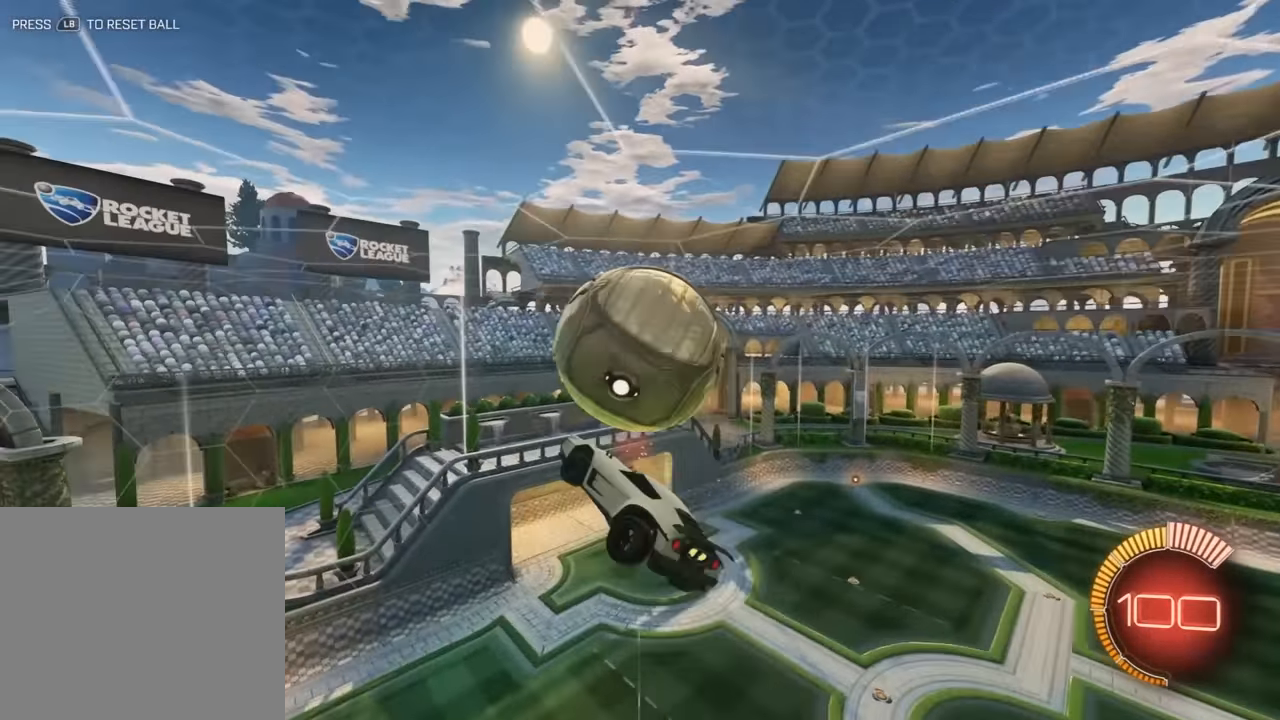
{"buttons": ["B", "L2", "R2"], "left_stick": "down-left", "events": [[217, "R2", "down"], [283, "R2", "up"], [350, "L2", "down"], [350, "R2", "down"], [350, "left_stick", "down-left"]]}
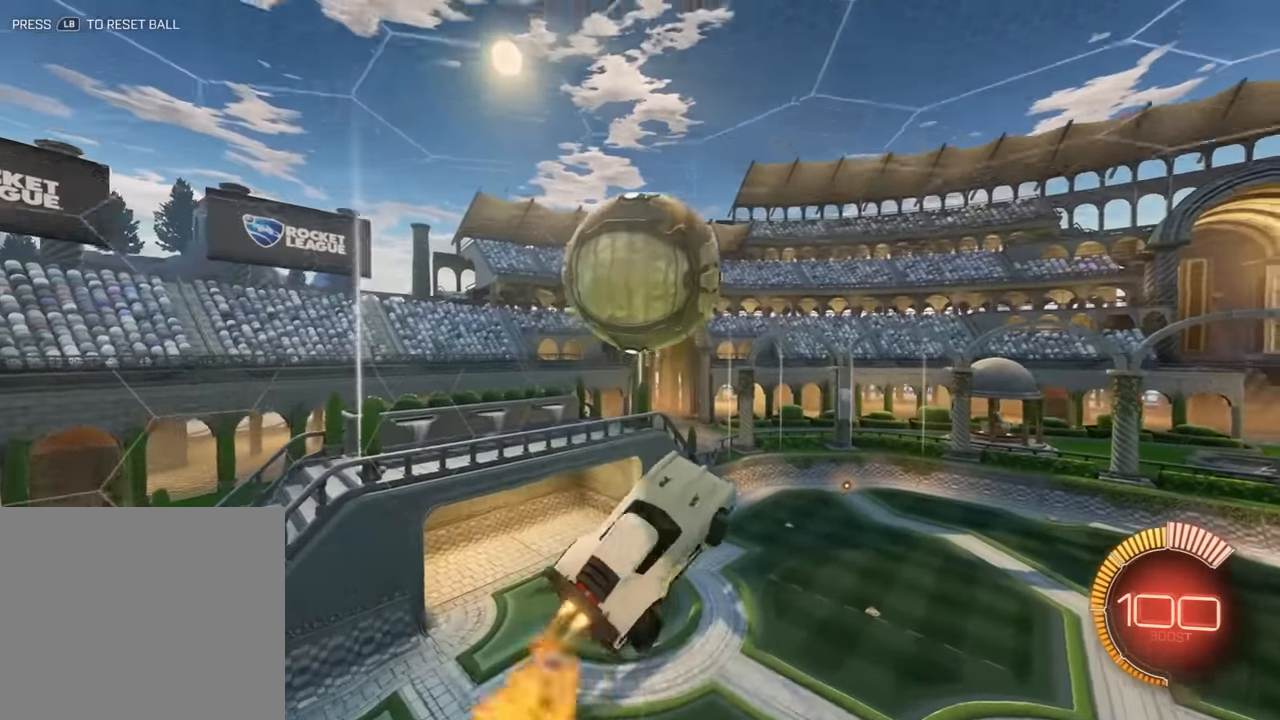
{"buttons": ["B", "R2"], "left_stick": "up-right", "events": [[83, "R2", "up"], [117, "R2", "down"], [317, "left_stick", "up-left"], [350, "L2", "up"], [417, "left_stick", "up-right"]]}
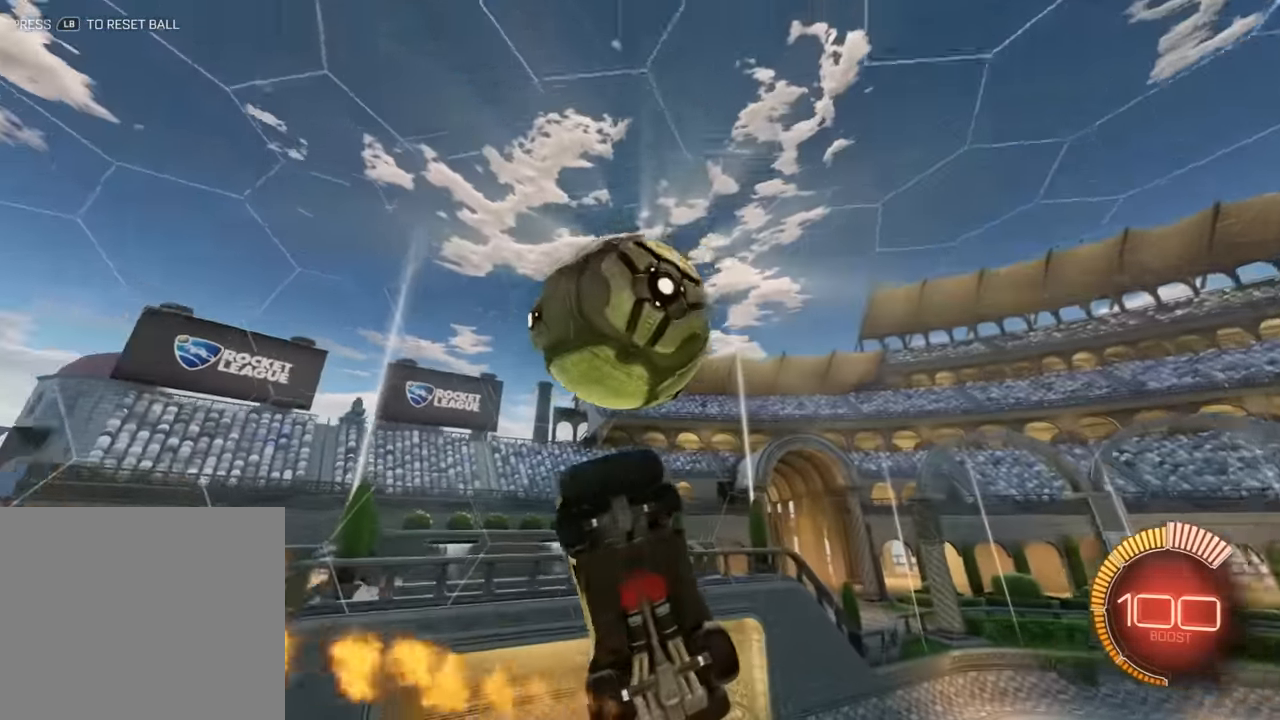
{"buttons": ["B", "R2"], "left_stick": "right", "events": [[83, "L2", "down"], [83, "left_stick", "left"], [400, "left_stick", "center"], [433, "L2", "up"], [467, "left_stick", "right"]]}
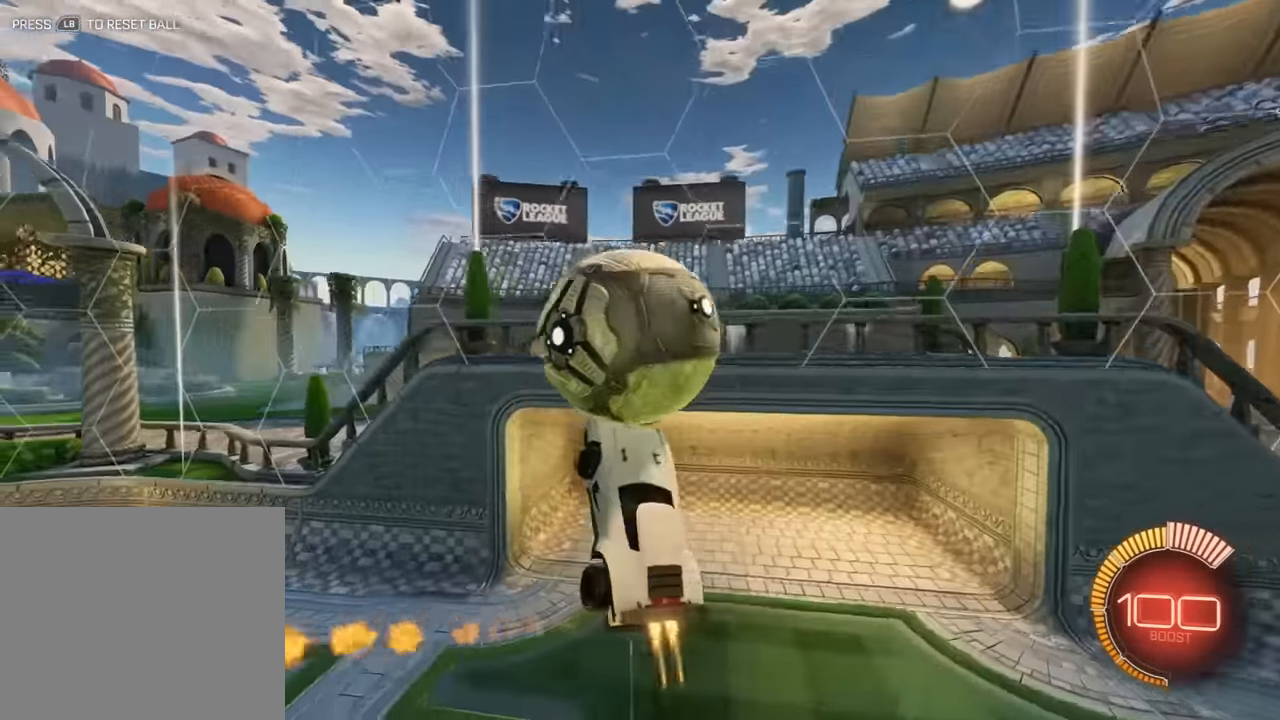
{"buttons": [], "left_stick": "center", "events": [[100, "A", "down"], [100, "L3", "down"], [100, "left_stick", "up"], [267, "A", "up"], [267, "L3", "up"], [333, "left_stick", "center"], [367, "R2", "up"], [400, "B", "up"]]}
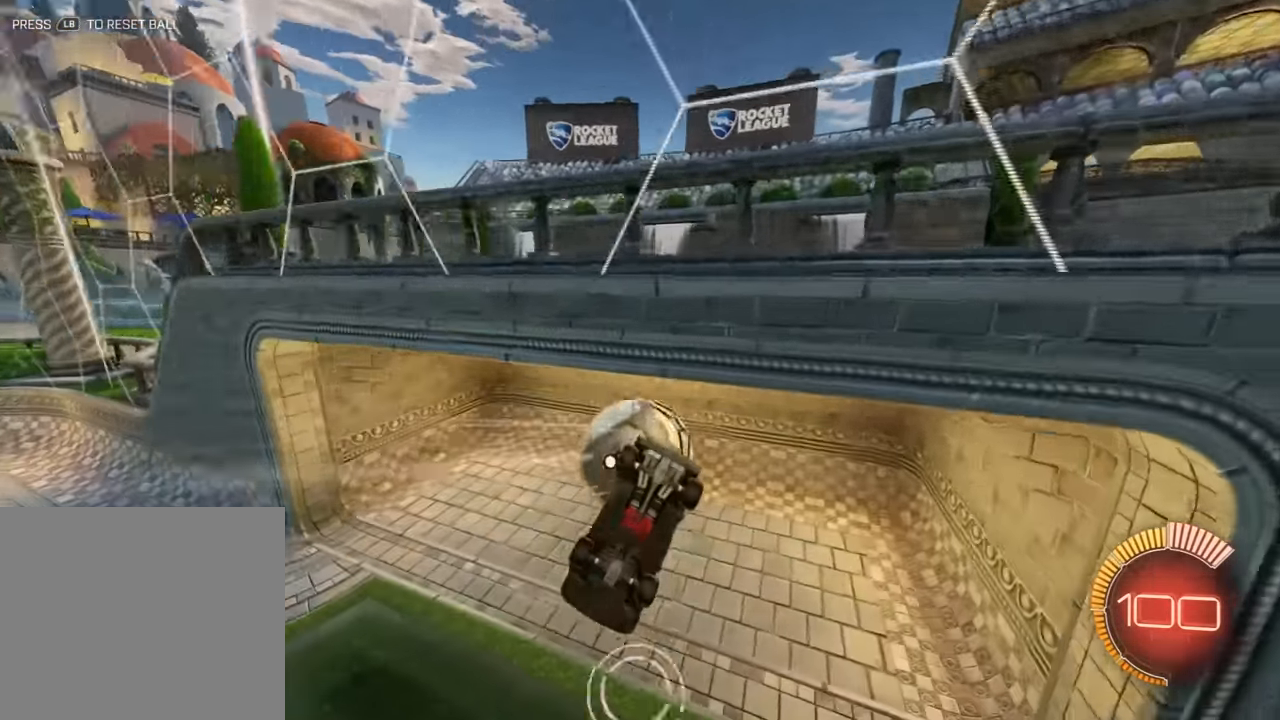
{"buttons": ["B"], "left_stick": "center", "events": [[100, "L1", "down"], [200, "B", "down"], [233, "L1", "up"], [233, "R2", "down"], [500, "R2", "up"]]}
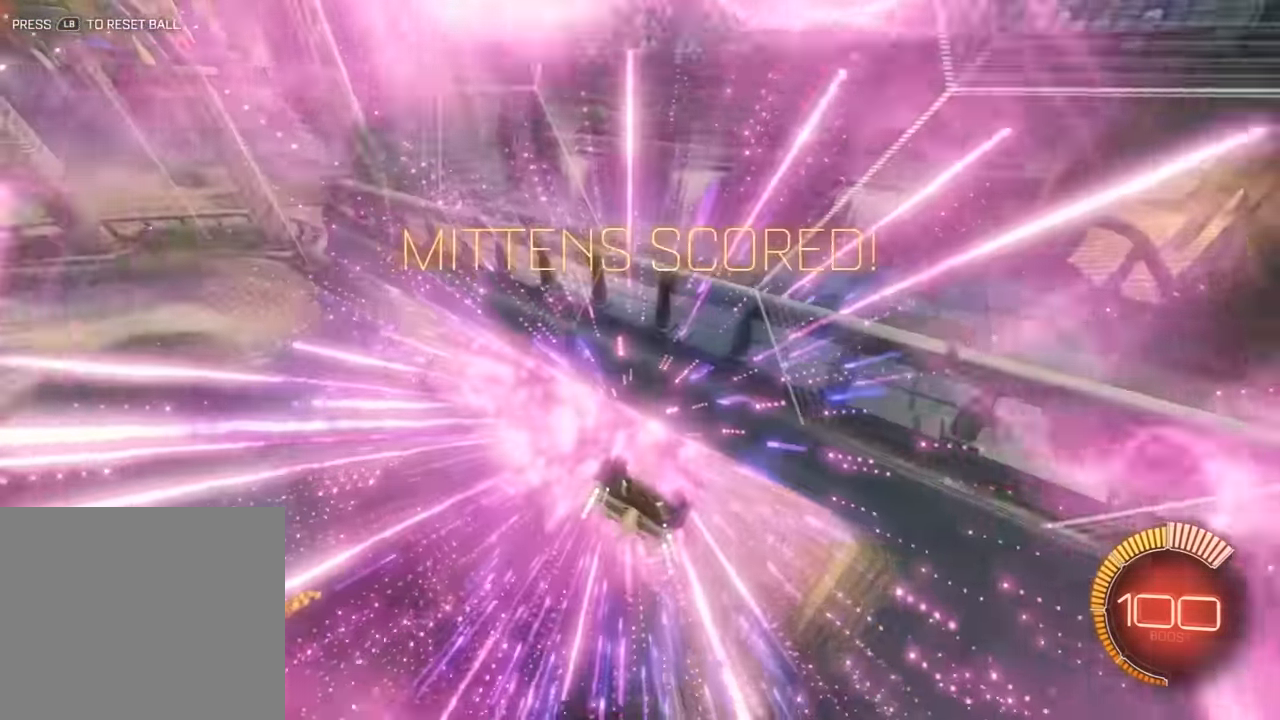
{"buttons": ["L2"], "left_stick": "right", "events": [[33, "B", "up"], [100, "Y", "down"], [184, "left_stick", "right"], [217, "L2", "down"], [217, "Y", "up"]]}
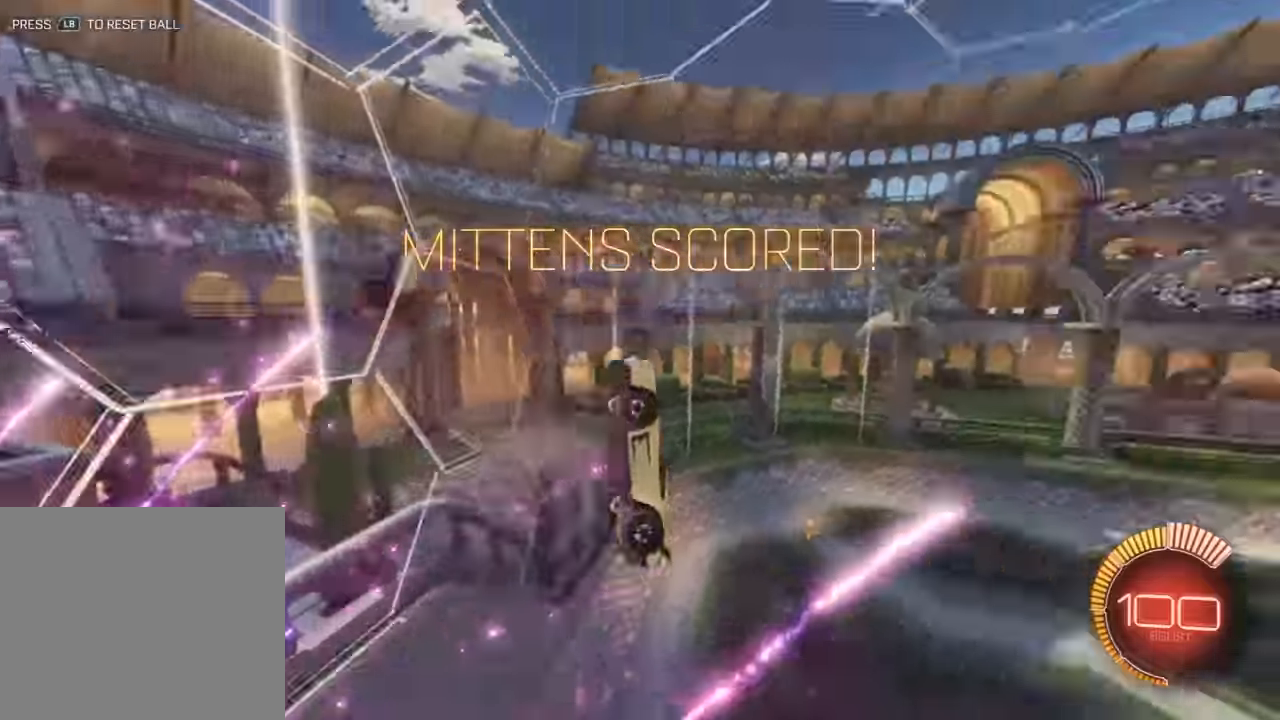
{"buttons": [], "left_stick": "right", "events": [[450, "L2", "up"]]}
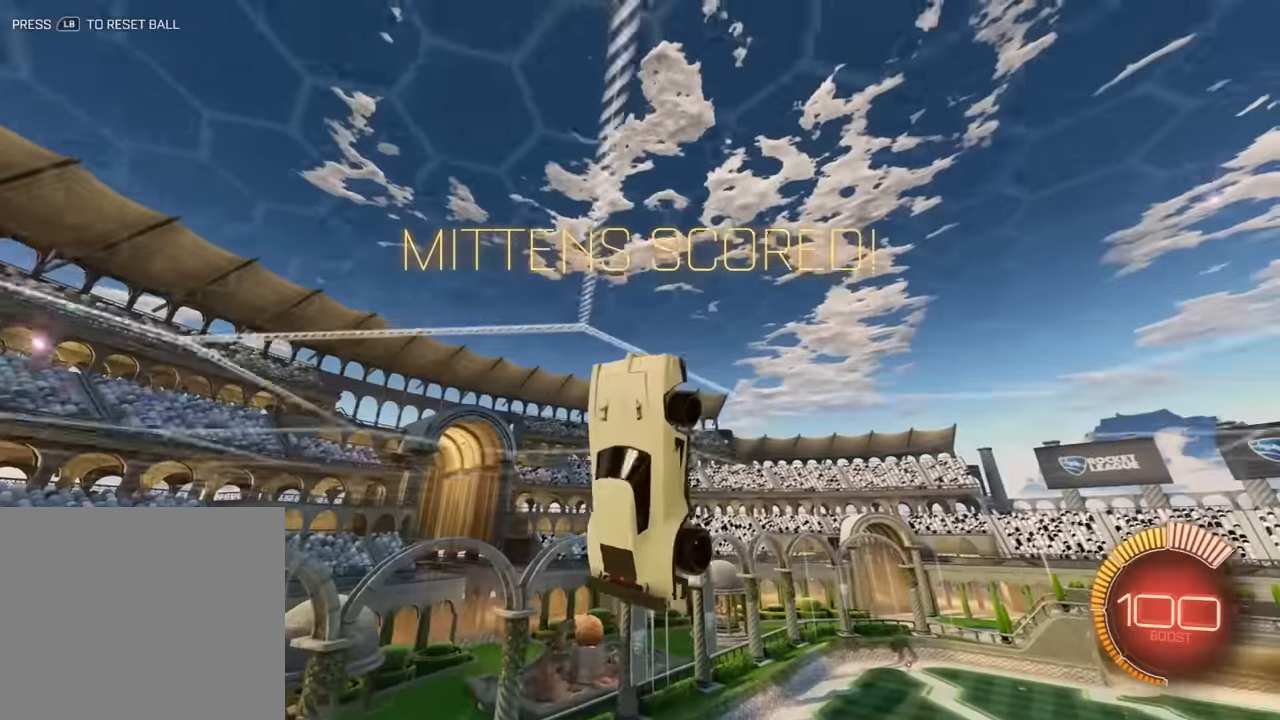
{"buttons": [], "left_stick": "right", "events": []}
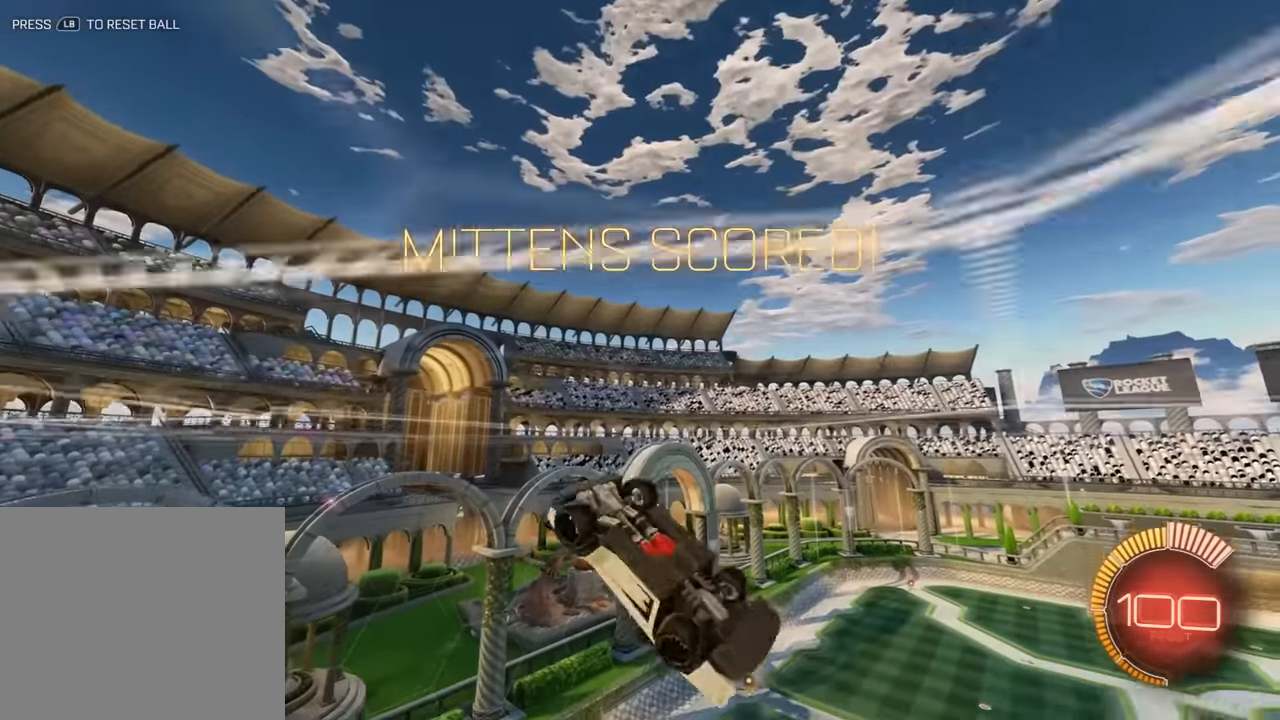
{"buttons": ["A", "B", "L2", "R2"], "left_stick": "up-right", "events": [[284, "L2", "down"], [334, "B", "down"], [367, "R2", "down"], [367, "left_stick", "up-right"], [434, "A", "down"]]}
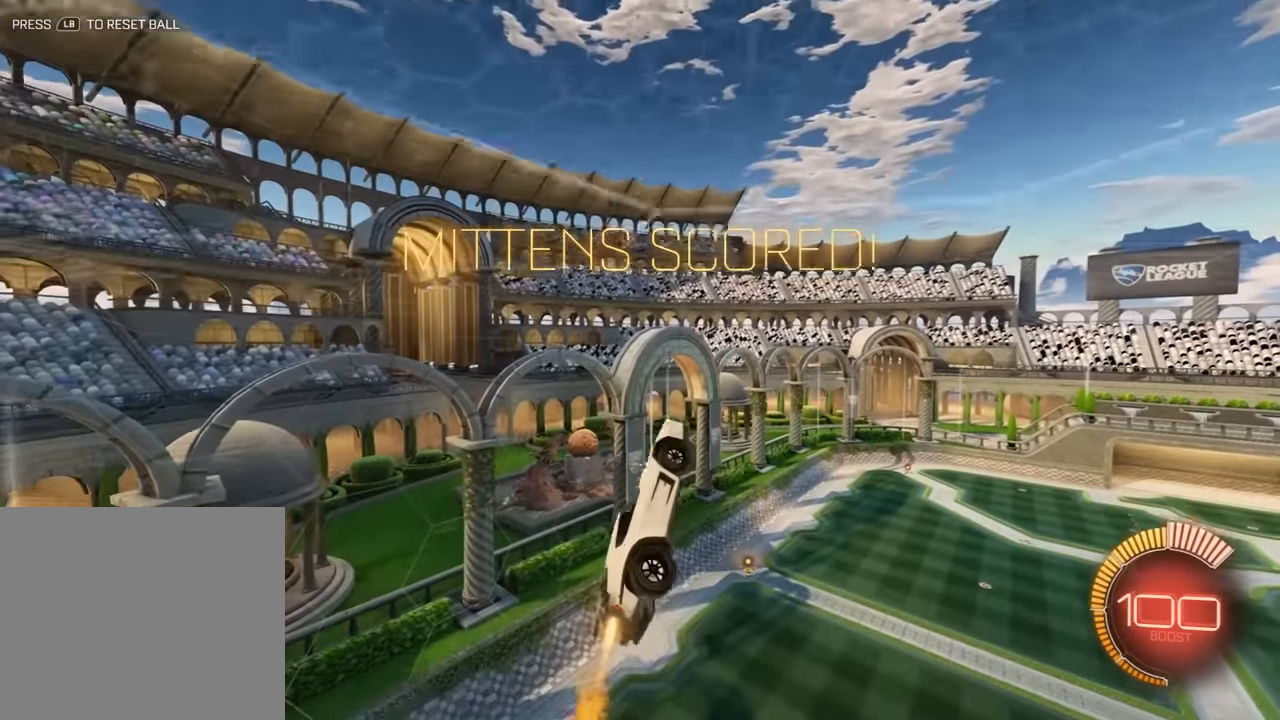
{"buttons": [], "left_stick": "center", "events": [[67, "A", "up"], [67, "L2", "up"], [100, "B", "up"], [100, "R2", "up"], [100, "left_stick", "center"], [200, "left_stick", "left"], [334, "left_stick", "center"]]}
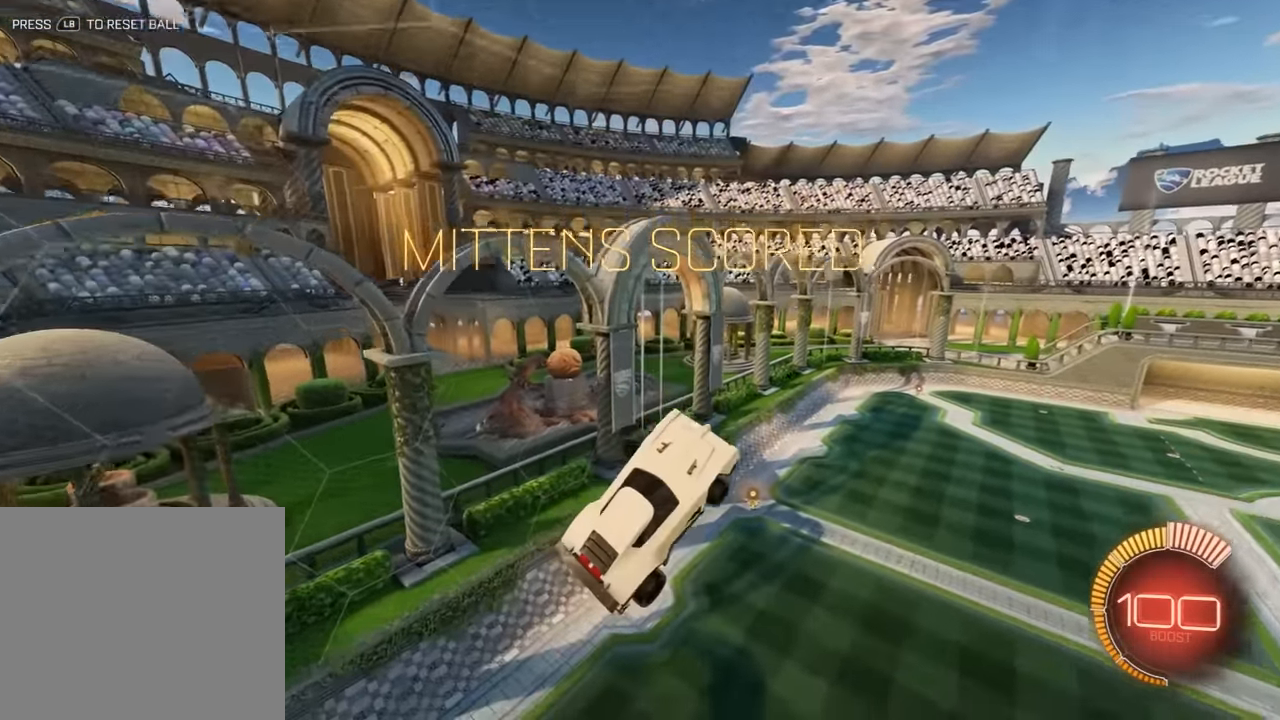
{"buttons": [], "left_stick": "center", "events": [[67, "left_stick", "up-left"], [200, "left_stick", "center"], [334, "L2", "down"], [367, "left_stick", "up-left"], [467, "L2", "up"], [467, "left_stick", "center"]]}
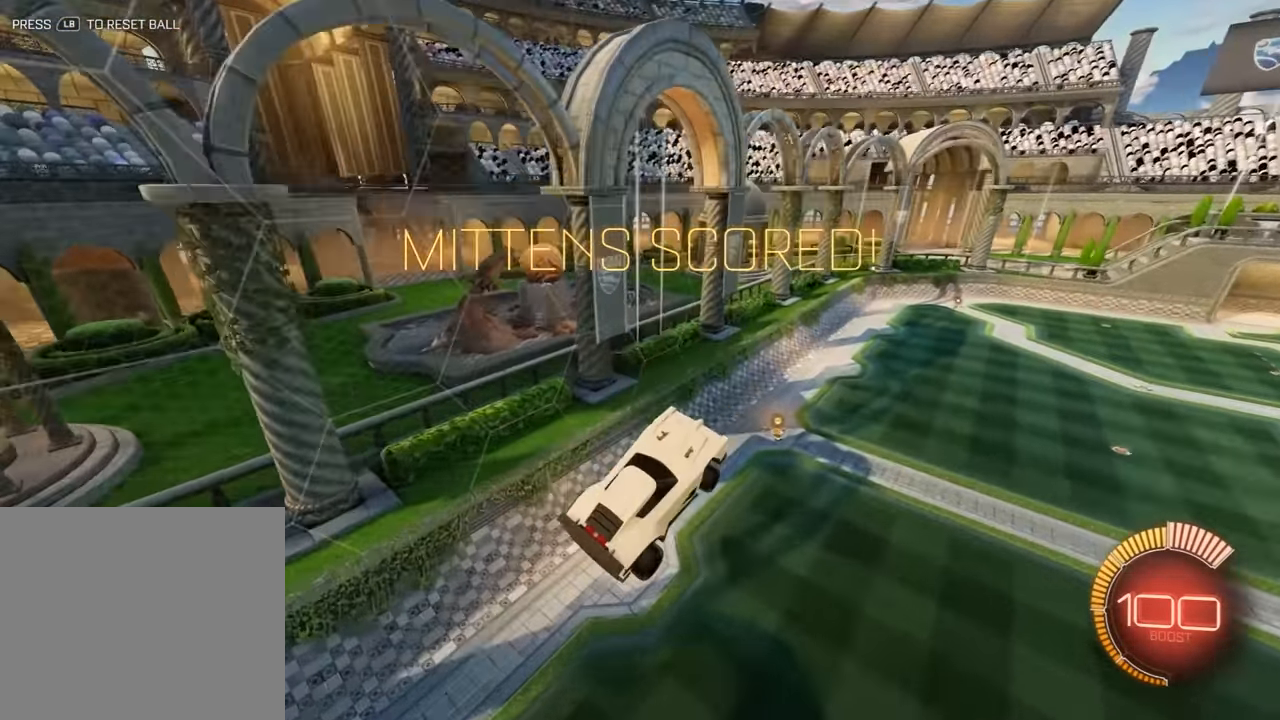
{"buttons": [], "left_stick": "center", "events": []}
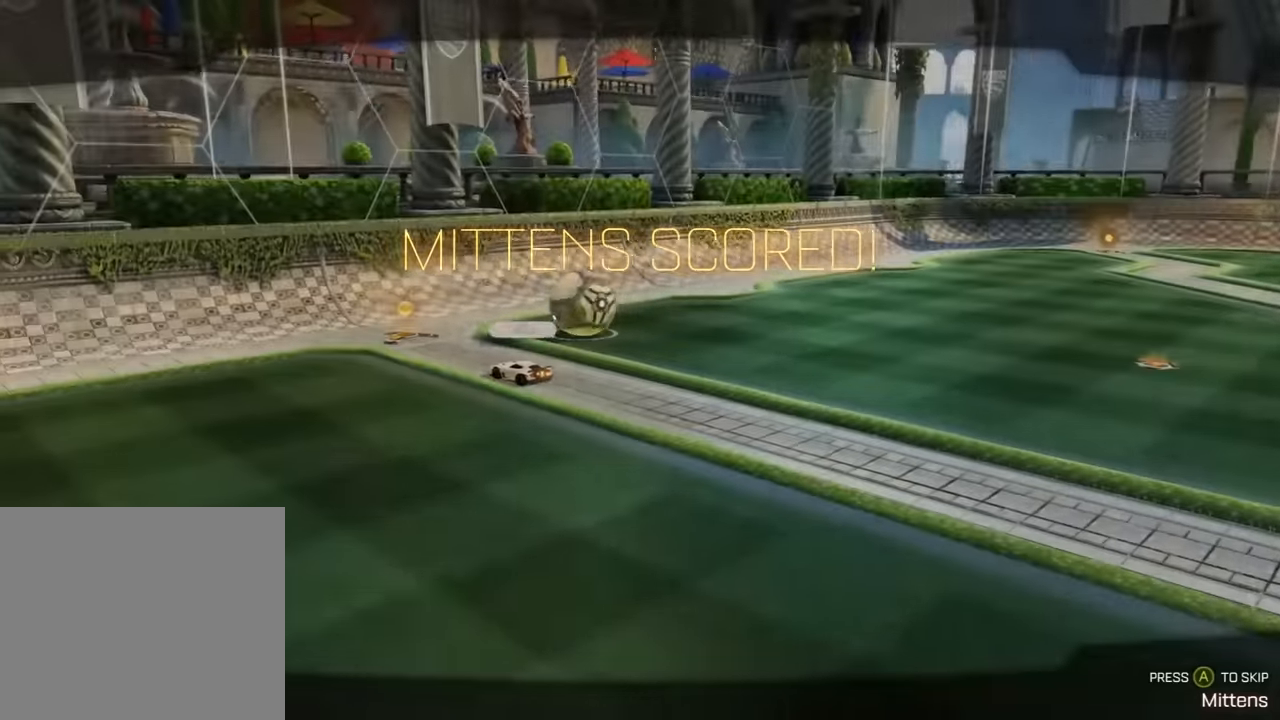
{"buttons": ["B", "R2"], "left_stick": "center", "events": [[50, "B", "down"], [150, "A", "down"], [150, "R2", "down"], [284, "A", "up"]]}
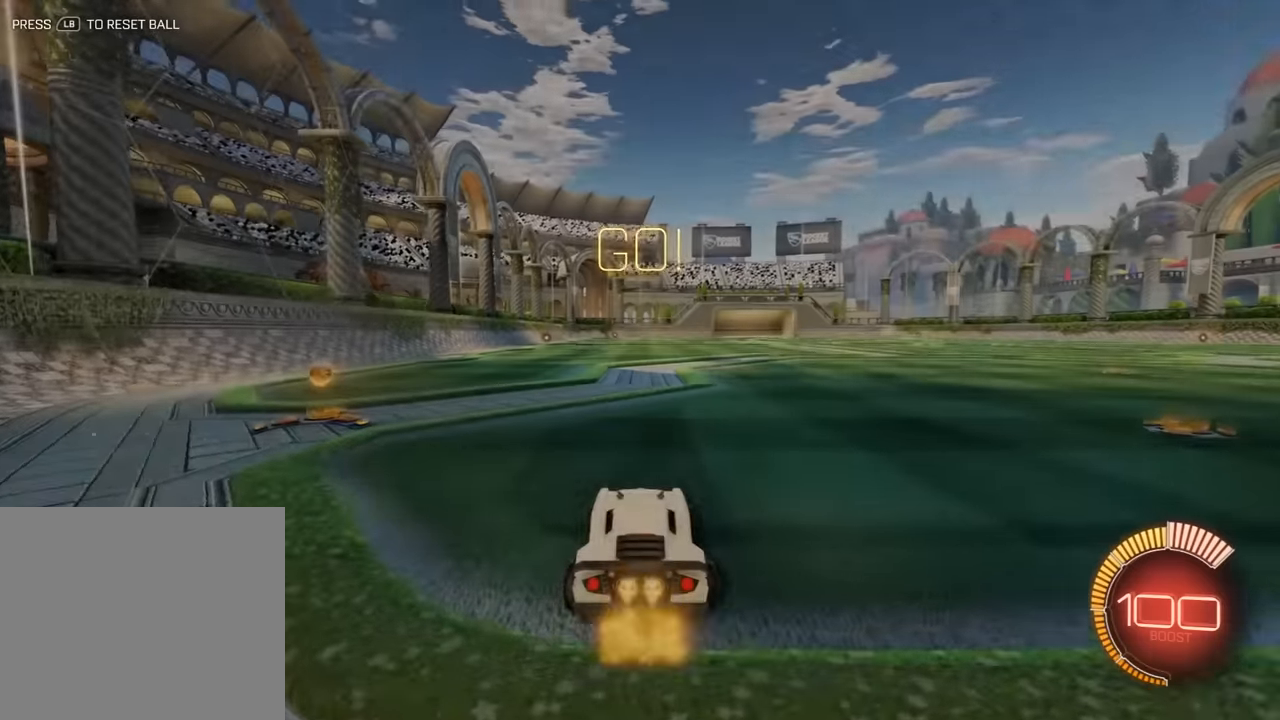
{"buttons": ["B", "R2"], "left_stick": "up-left", "events": [[84, "left_stick", "right"], [317, "A", "down"], [417, "A", "up"], [484, "left_stick", "up-left"]]}
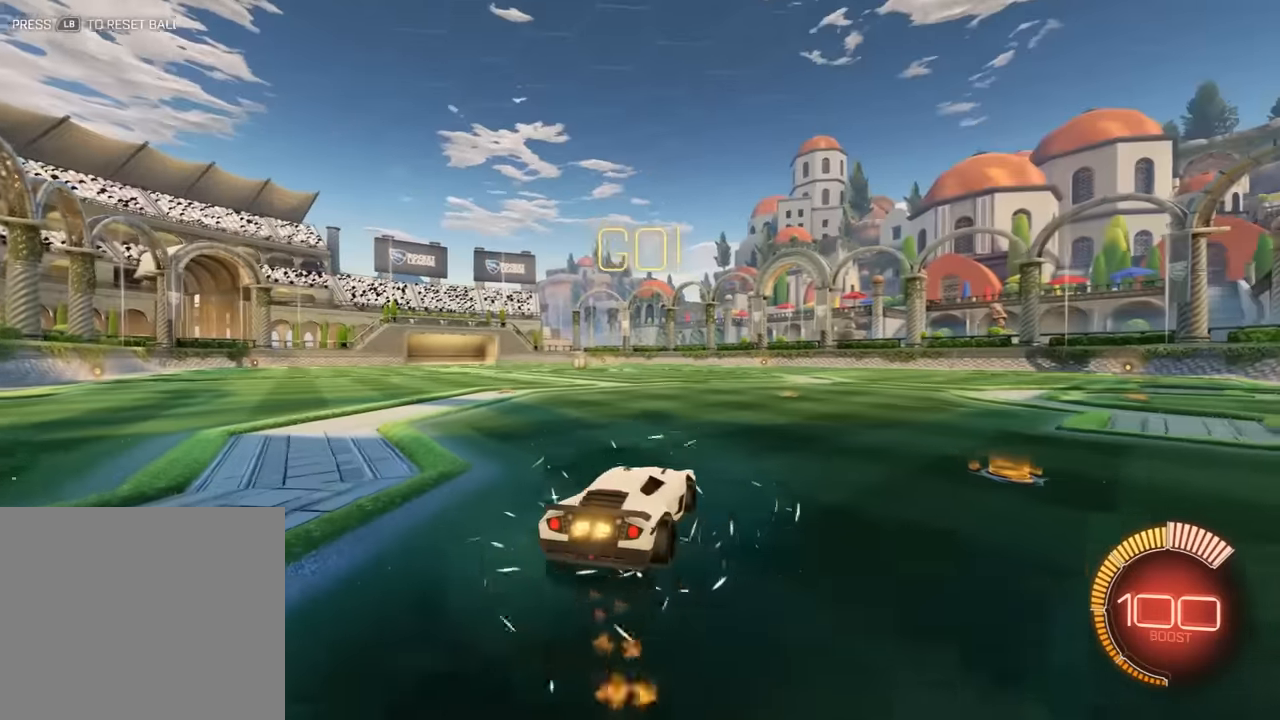
{"buttons": [], "left_stick": "center", "events": [[17, "L2", "down"], [84, "A", "down"], [184, "A", "up"], [284, "B", "up"], [317, "left_stick", "center"], [350, "R2", "up"], [417, "L2", "up"]]}
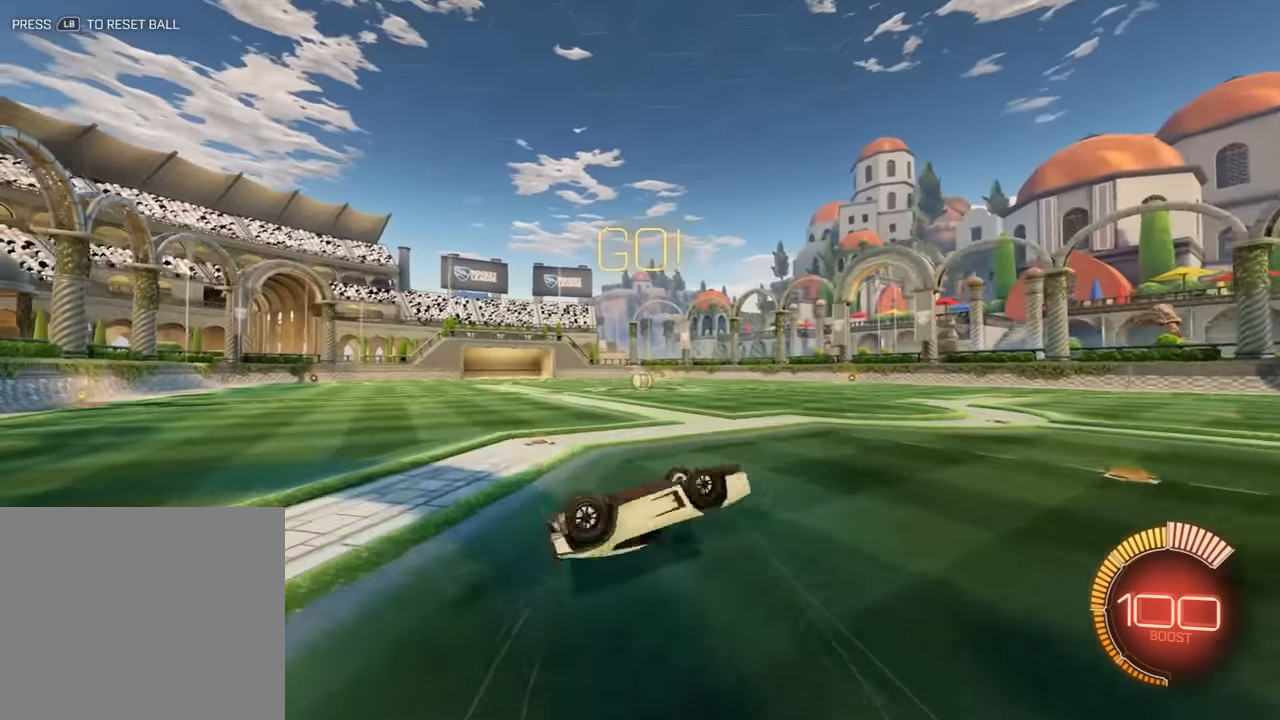
{"buttons": ["B", "L2"], "left_stick": "center", "events": [[17, "left_stick", "up-left"], [50, "Y", "down"], [150, "Y", "up"], [233, "left_stick", "left"], [433, "left_stick", "center"], [466, "B", "down"], [466, "L2", "down"]]}
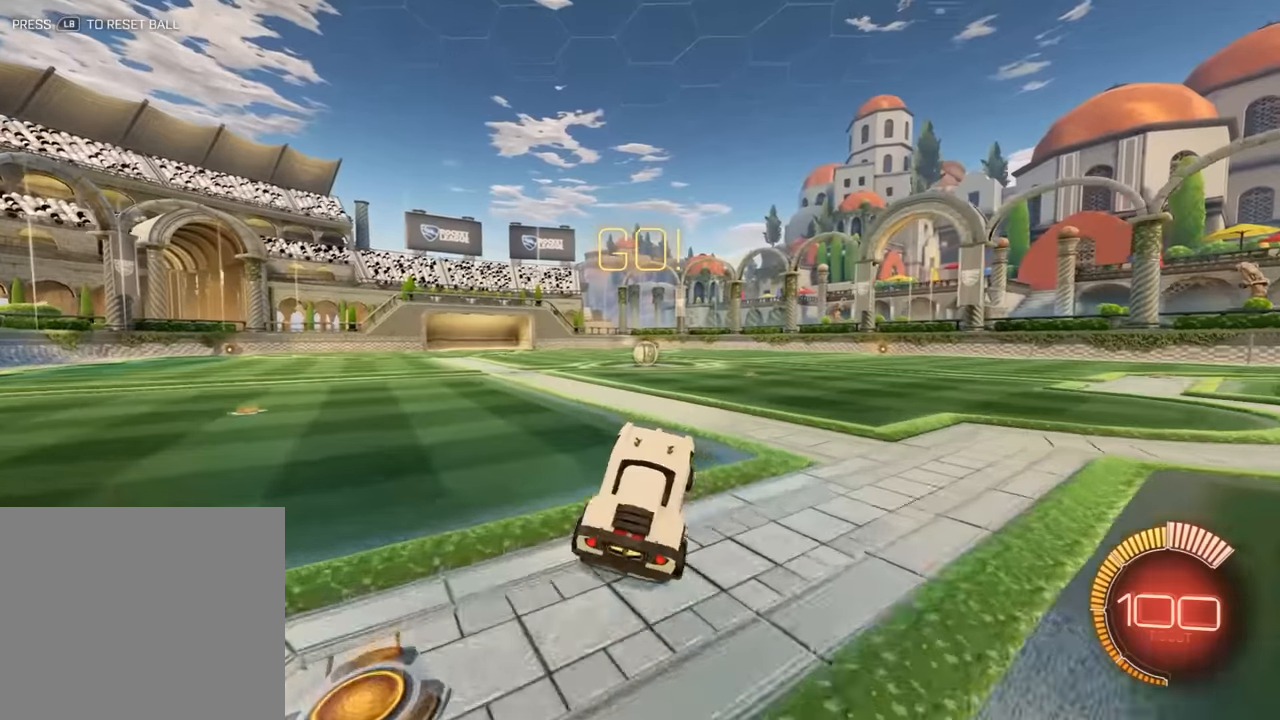
{"buttons": ["B"], "left_stick": "left", "events": [[33, "L2", "up"], [400, "left_stick", "left"]]}
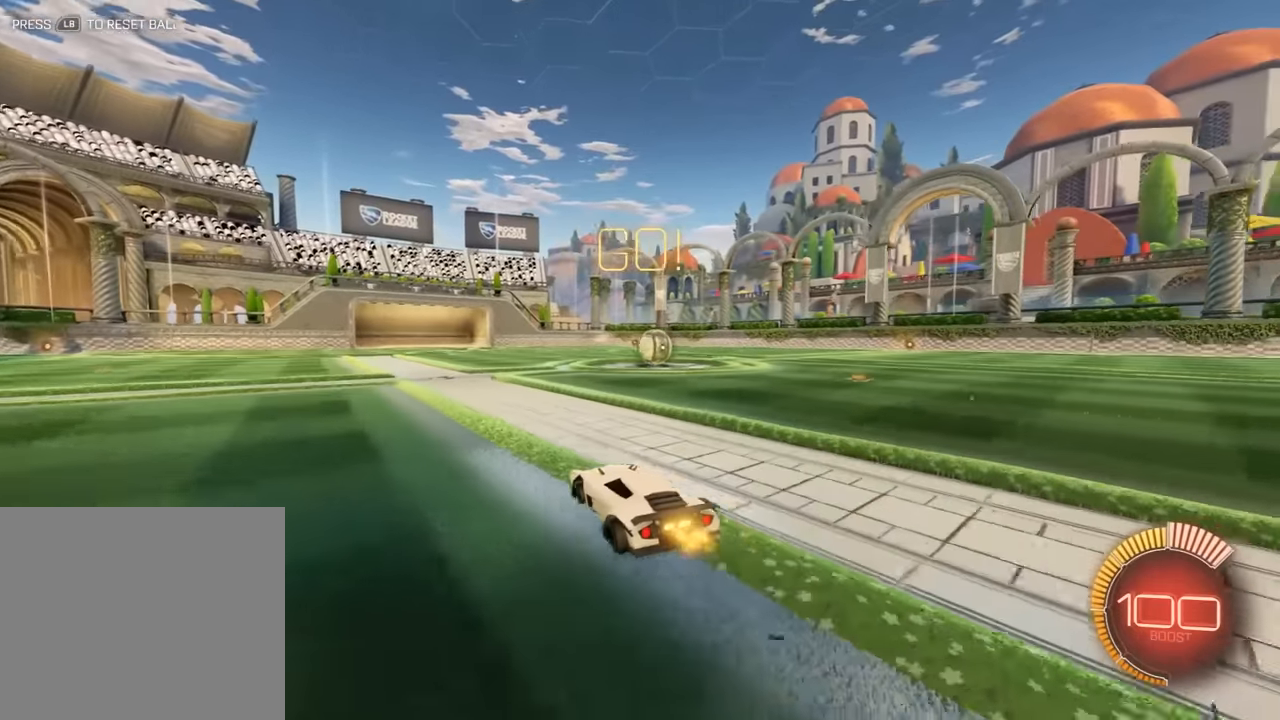
{"buttons": ["X"], "left_stick": "right", "events": [[100, "Y", "down"], [100, "left_stick", "center"], [200, "Y", "up"], [200, "left_stick", "right"], [333, "X", "down"], [500, "B", "up"]]}
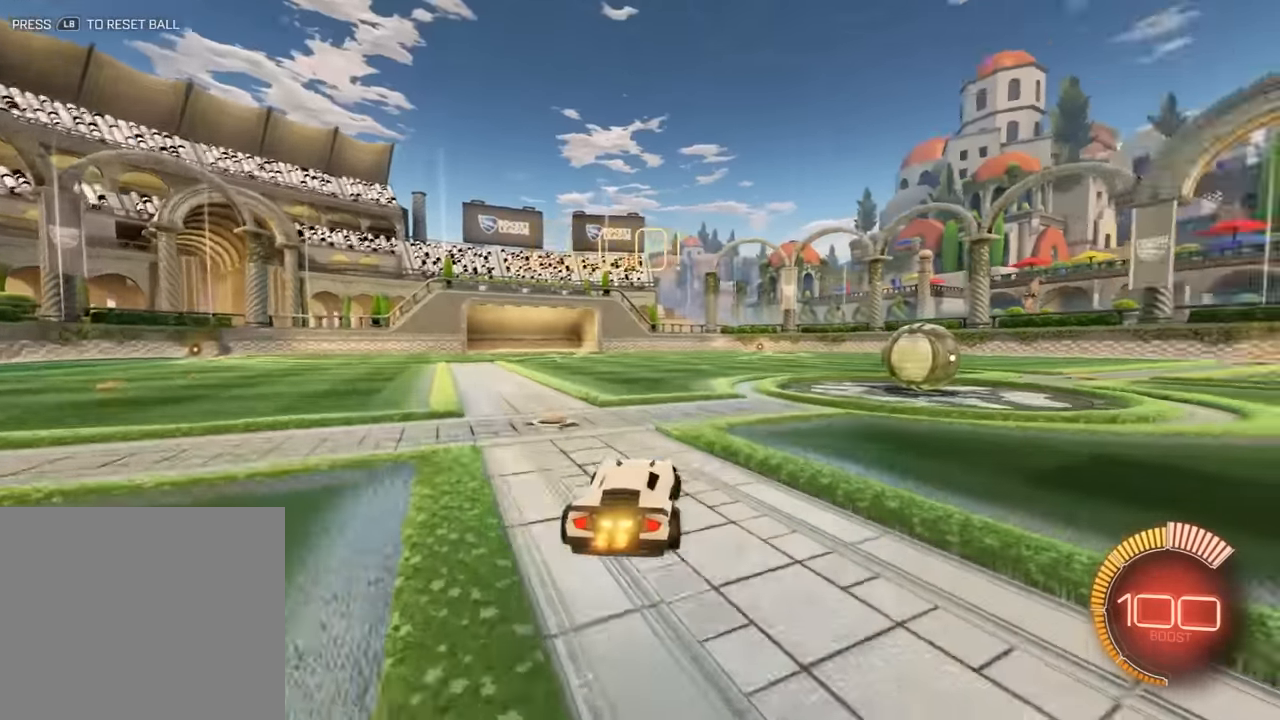
{"buttons": ["B"], "left_stick": "center", "events": [[33, "X", "up"], [100, "L2", "down"], [100, "Y", "down"], [200, "Y", "up"], [200, "left_stick", "center"], [250, "L2", "up"], [483, "B", "down"]]}
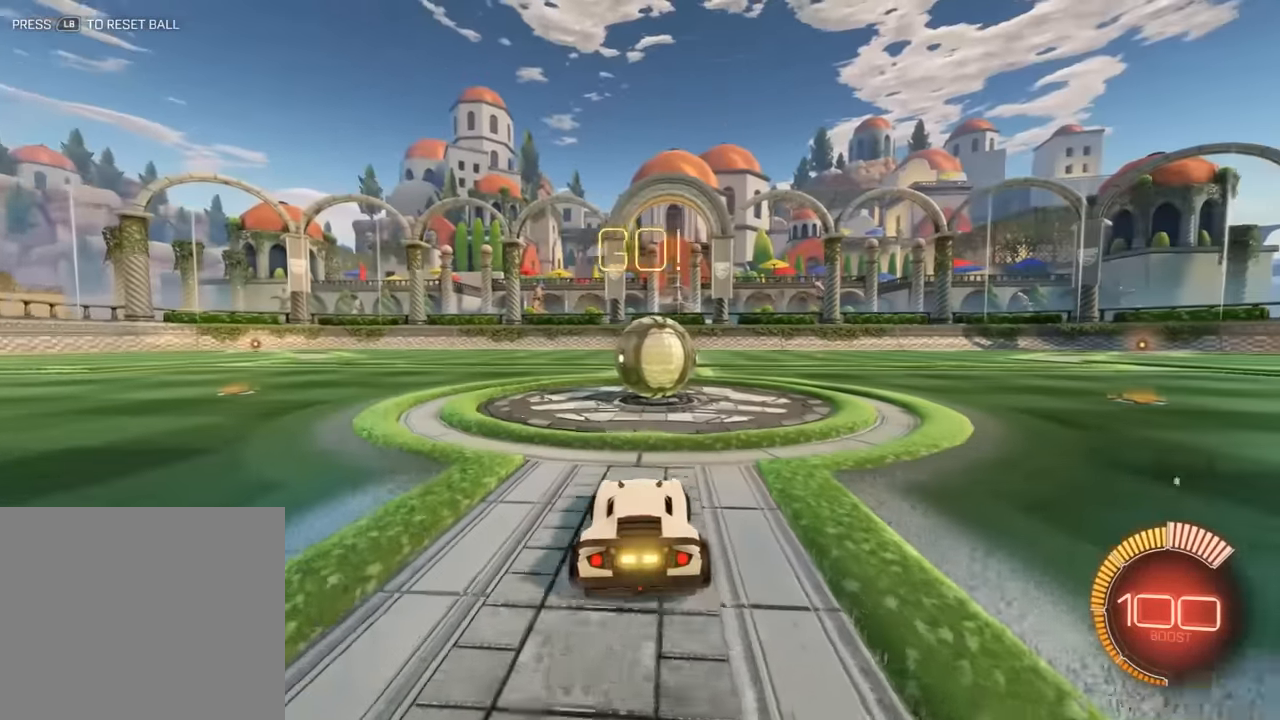
{"buttons": ["B"], "left_stick": "center", "events": [[150, "B", "up"], [316, "B", "down"]]}
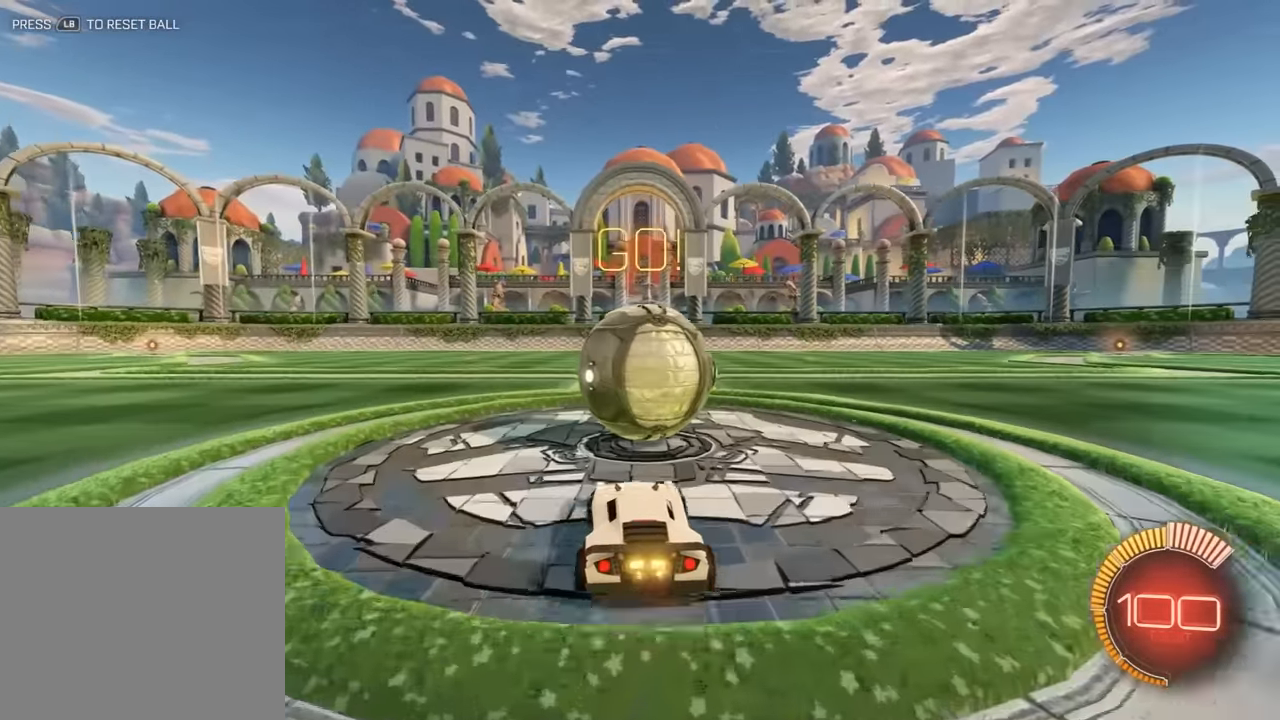
{"buttons": ["B"], "left_stick": "right", "events": [[116, "left_stick", "left"], [316, "left_stick", "right"], [350, "B", "up"], [416, "B", "down"]]}
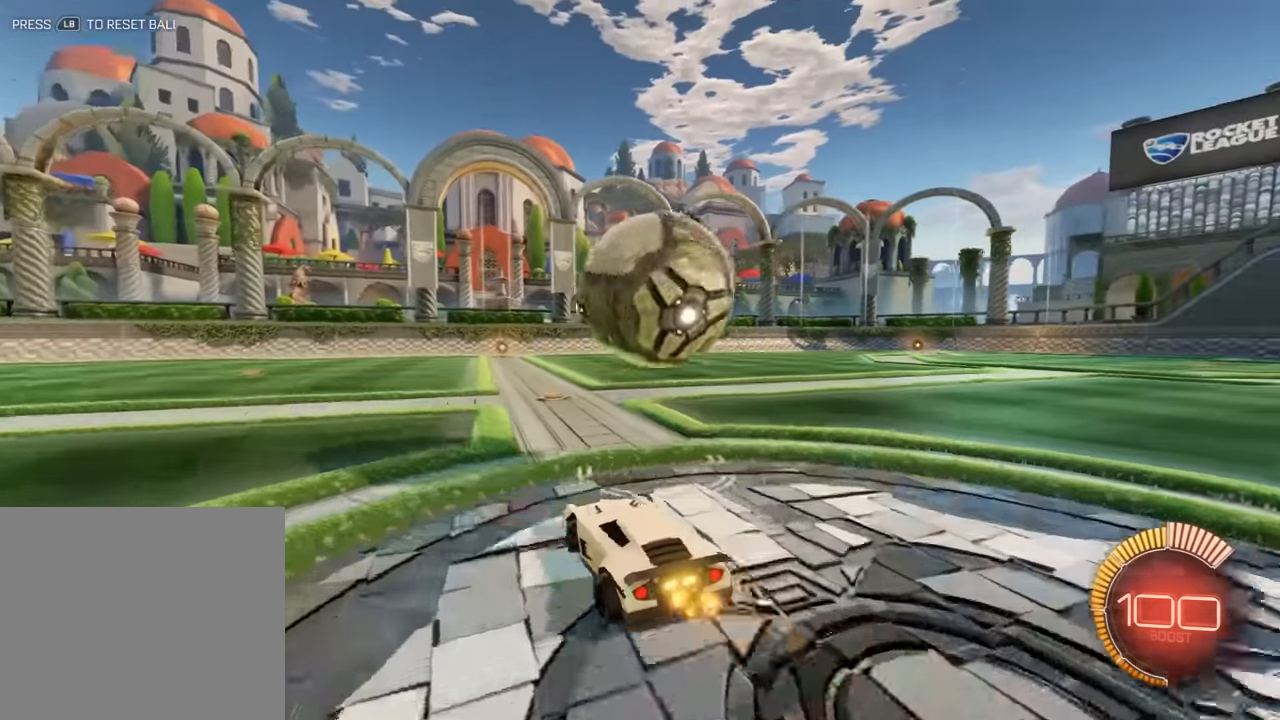
{"buttons": ["B"], "left_stick": "center", "events": [[50, "left_stick", "center"]]}
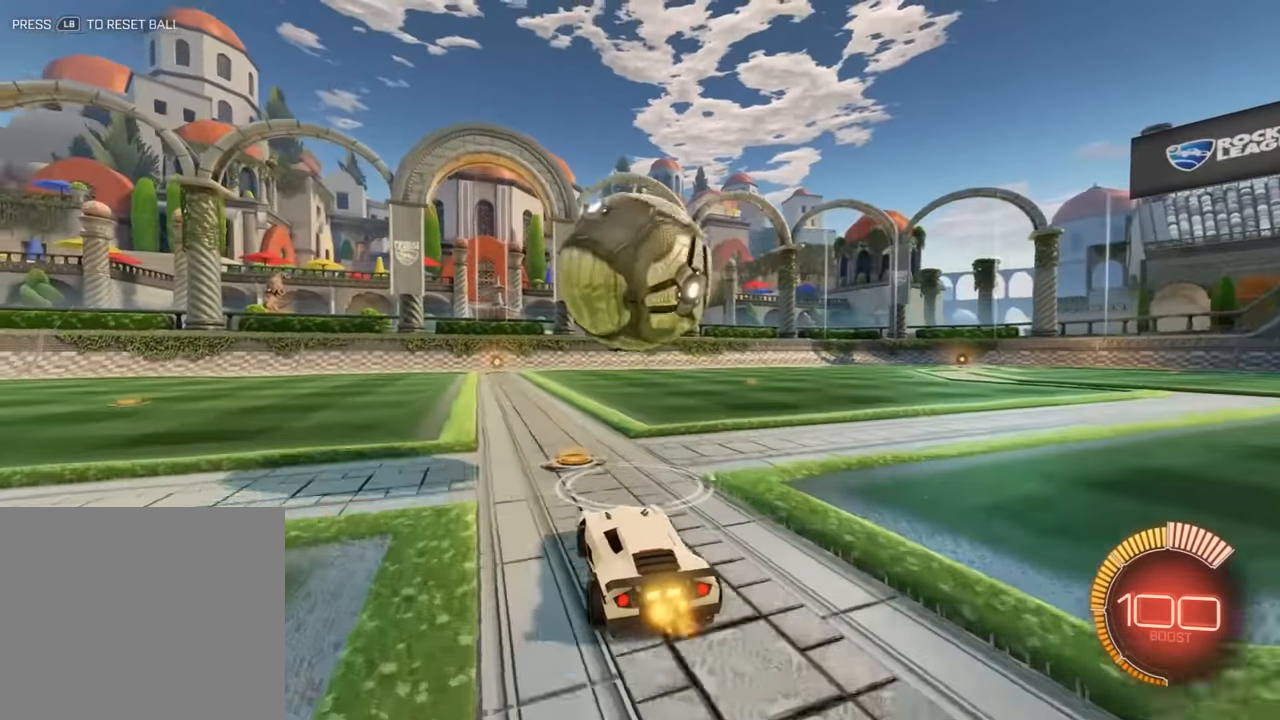
{"buttons": ["B", "R2"], "left_stick": "center", "events": [[133, "B", "up"], [133, "left_stick", "left"], [200, "B", "down"], [266, "left_stick", "right"], [300, "R2", "down"], [433, "left_stick", "center"]]}